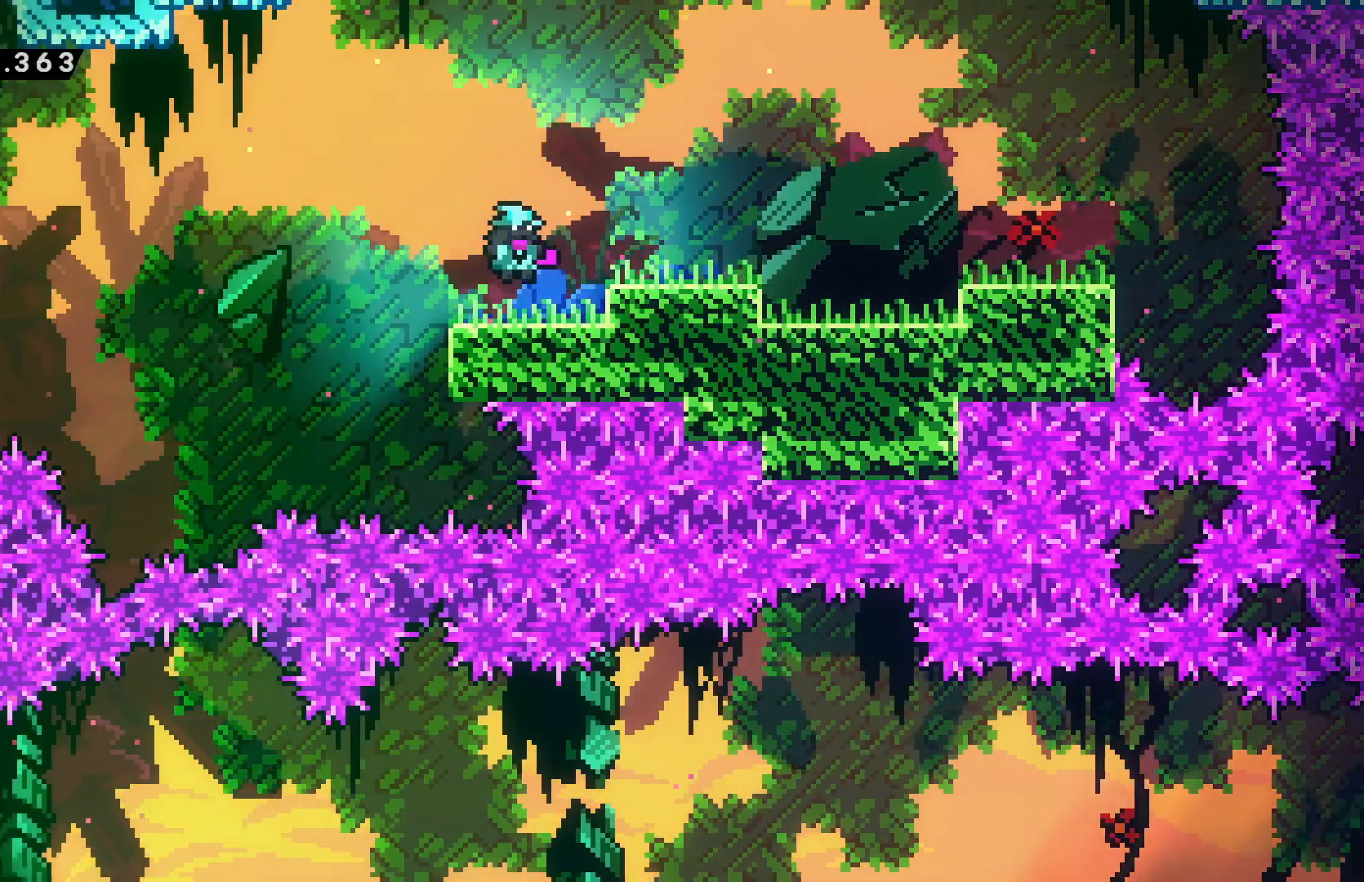
Gameplay with keyboard; each line is a JSON object with the keys held at the frame after it. "events" lists presses ("down") and releases ("up") of "cancel", "confirm", "dash", "demo", "down", "grab", "jump", "left", "pause", "right", "talk" and "up" between this image and that frame as [ms after this image, input, new state], when the widget could be followed in between. No other keys are recorded. Mouse input is not recorded. Key names are as the overlay labels them; some are game actions (e.g. jump) rather than physical keys.
{"keys": ["left"]}
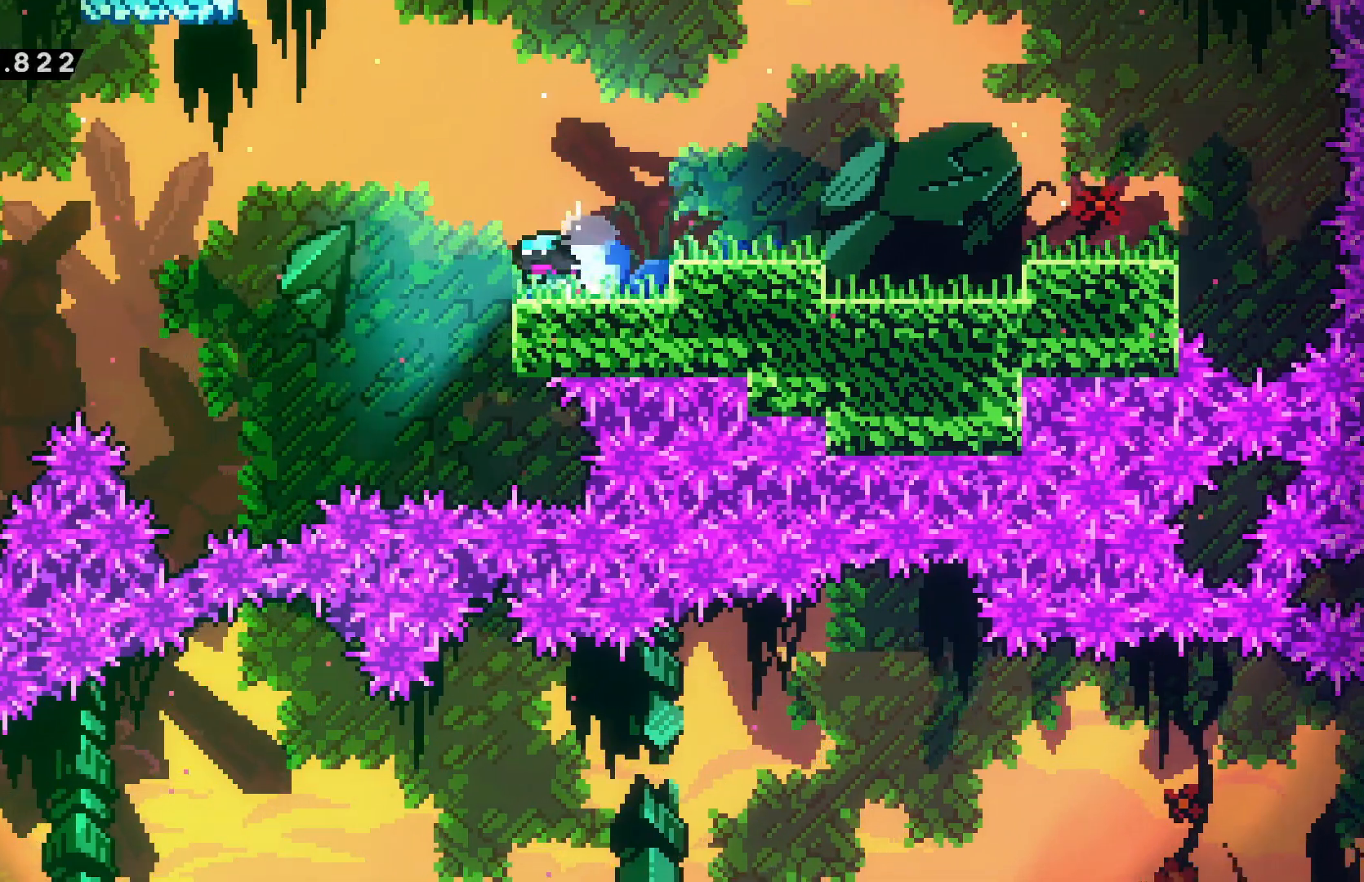
{"keys": ["left"], "events": [[84, "down", "down"], [84, "jump", "down"], [100, "confirm", "down"], [117, "down", "up"], [150, "confirm", "up"], [150, "jump", "up"]]}
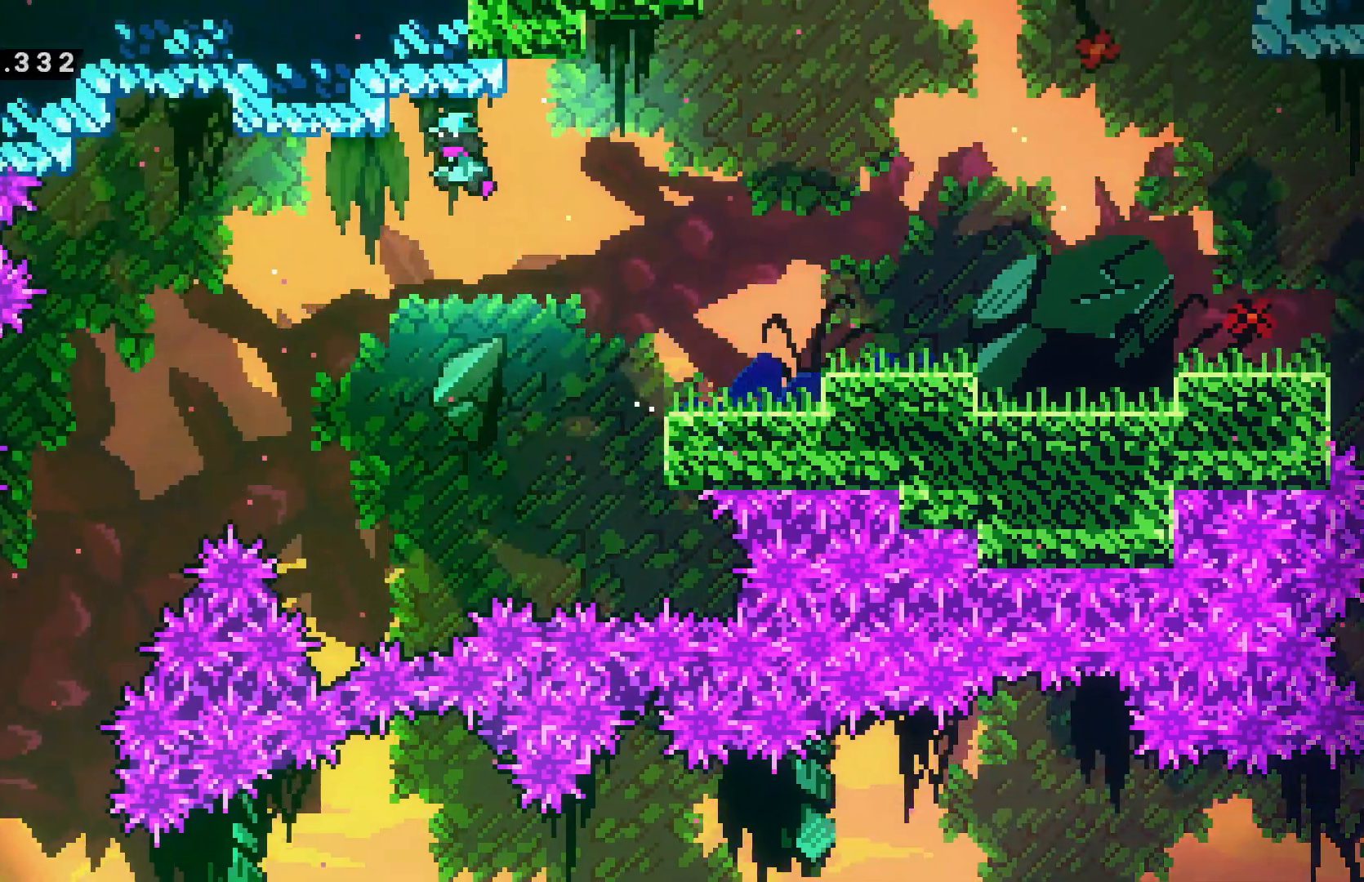
{"keys": ["down", "grab", "left"], "events": [[67, "grab", "down"], [167, "down", "down"]]}
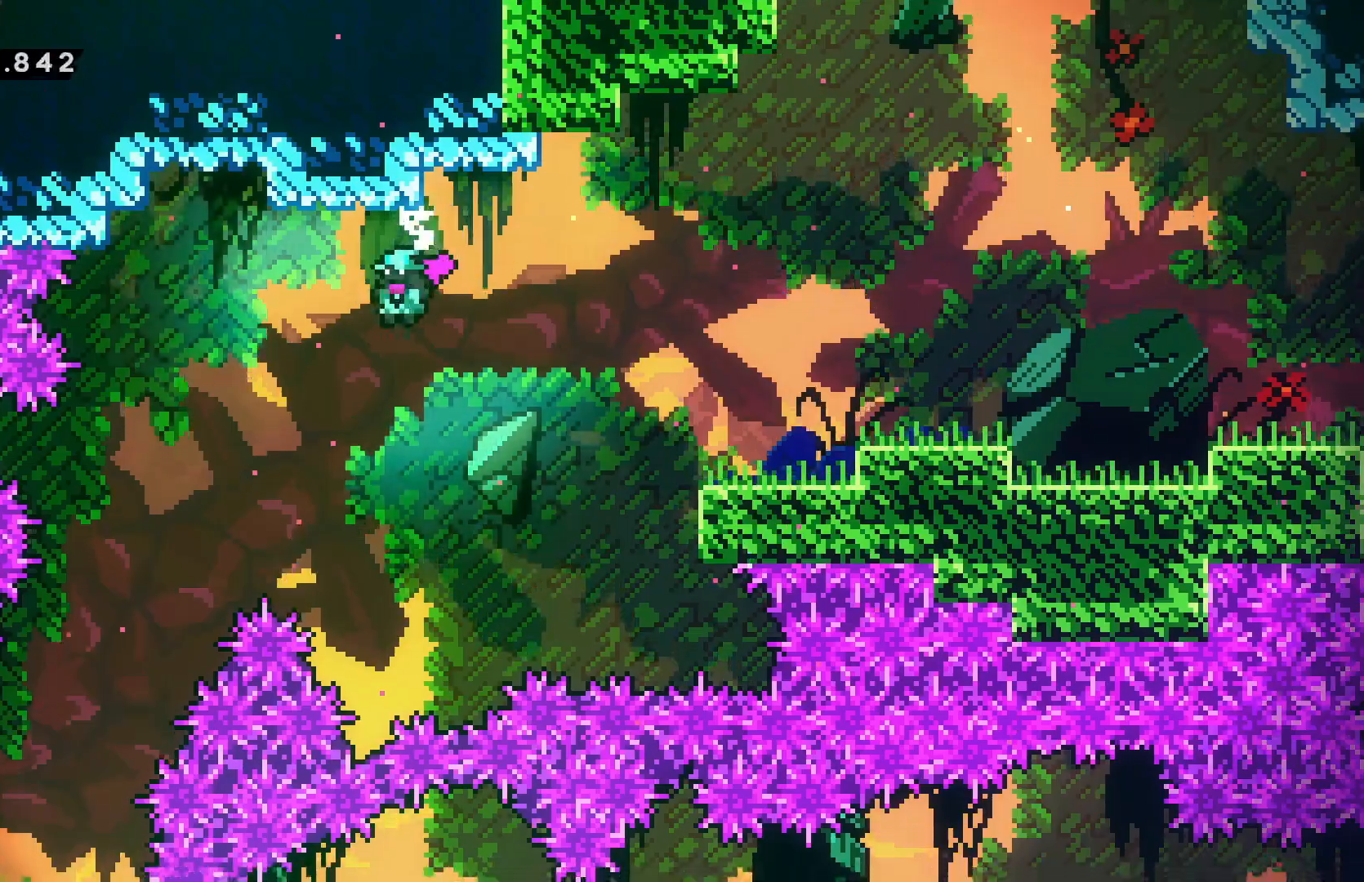
{"keys": ["left"], "events": [[17, "down", "up"], [217, "grab", "up"]]}
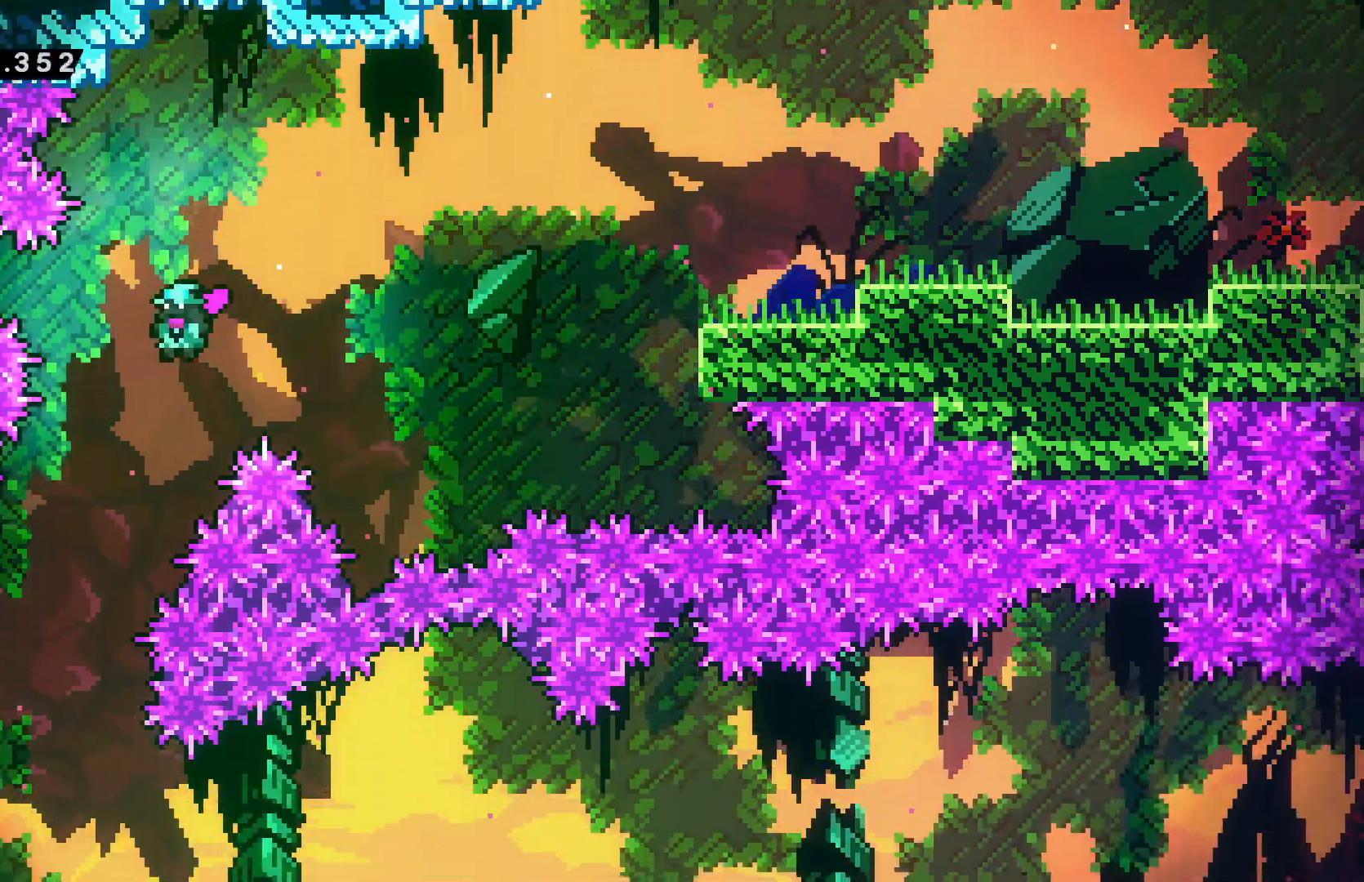
{"keys": [], "events": [[234, "left", "up"]]}
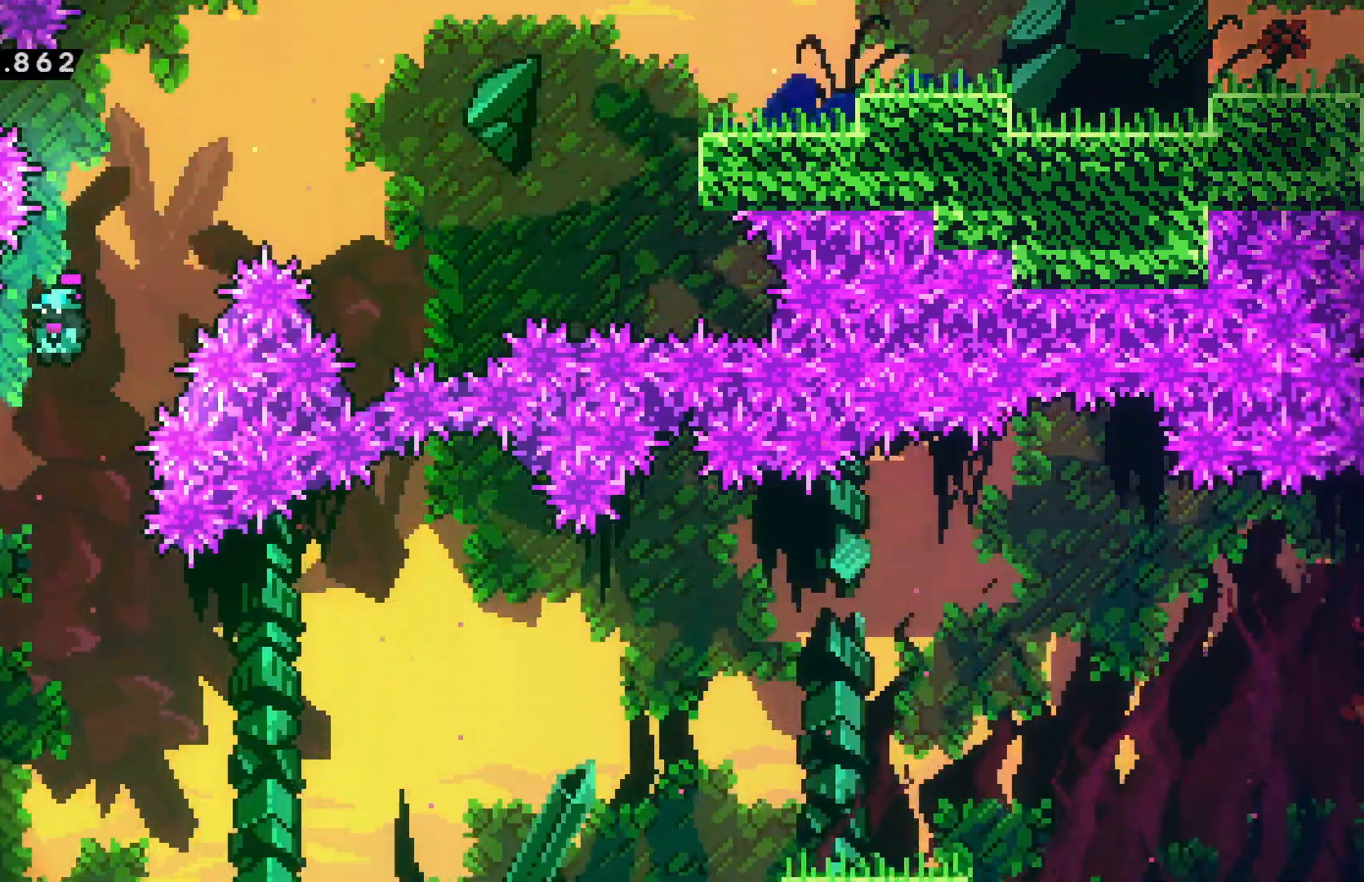
{"keys": [], "events": []}
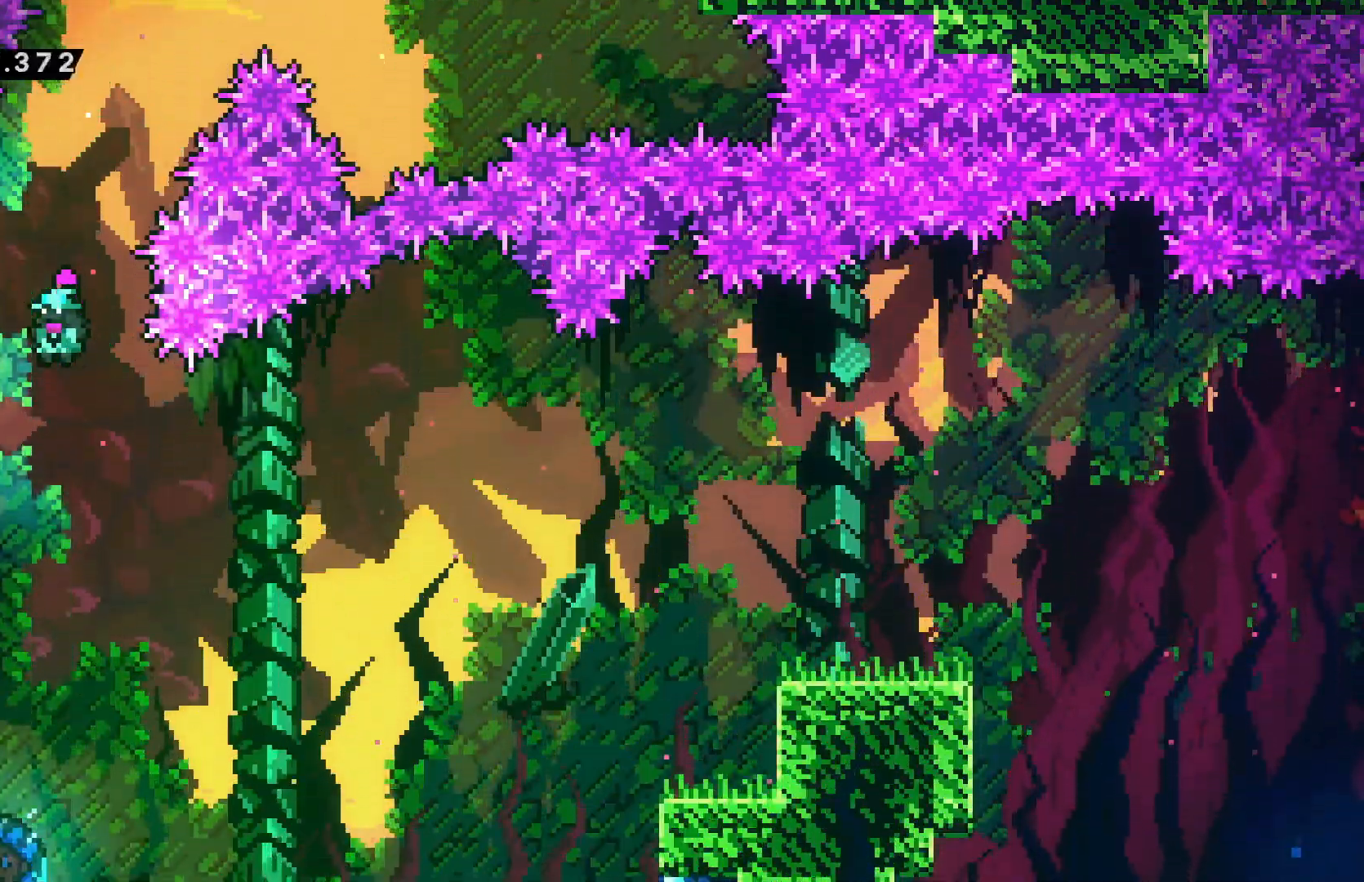
{"keys": ["right"], "events": [[17, "right", "down"]]}
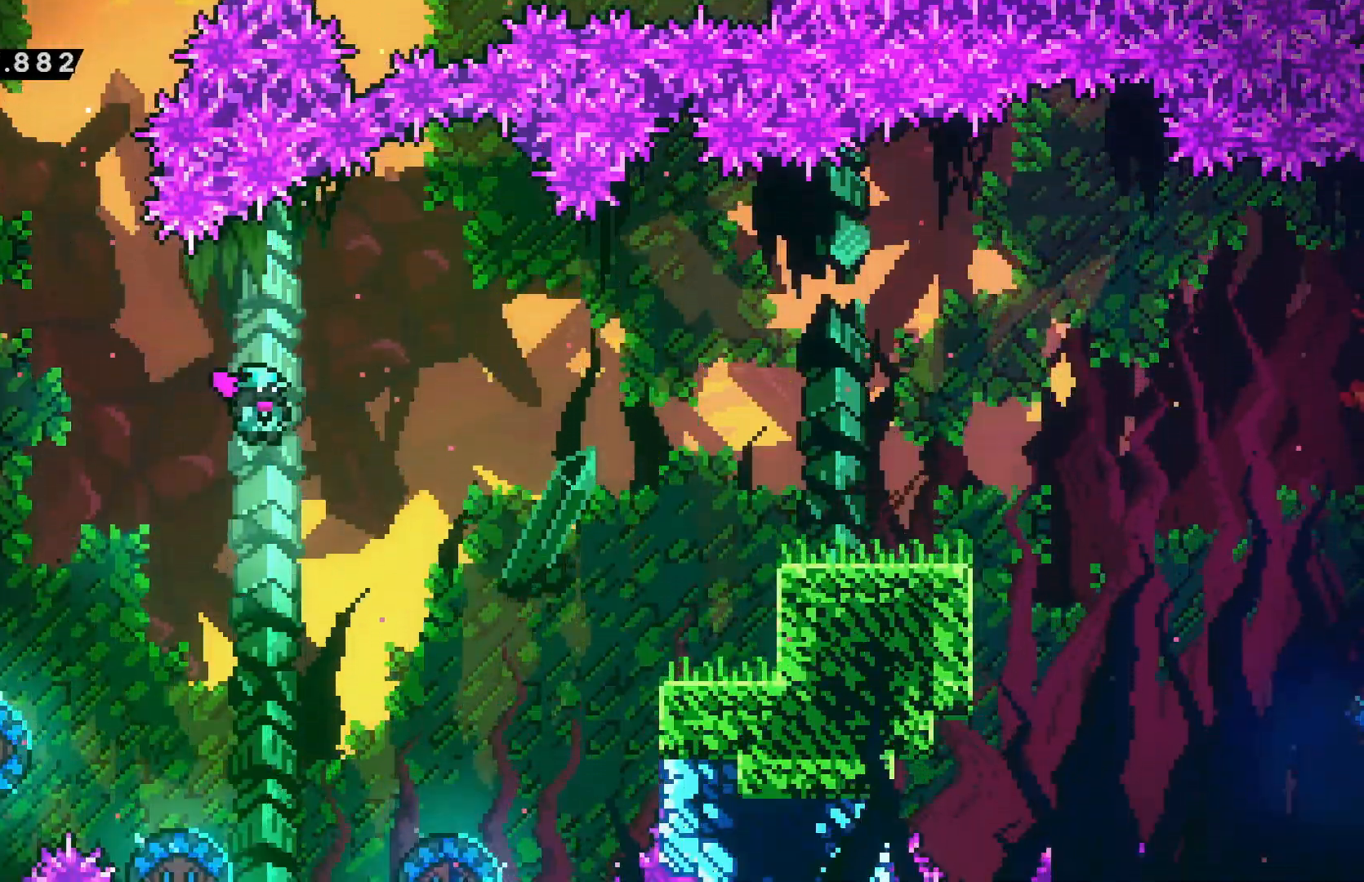
{"keys": ["right"], "events": [[250, "up", "down"], [334, "up", "up"]]}
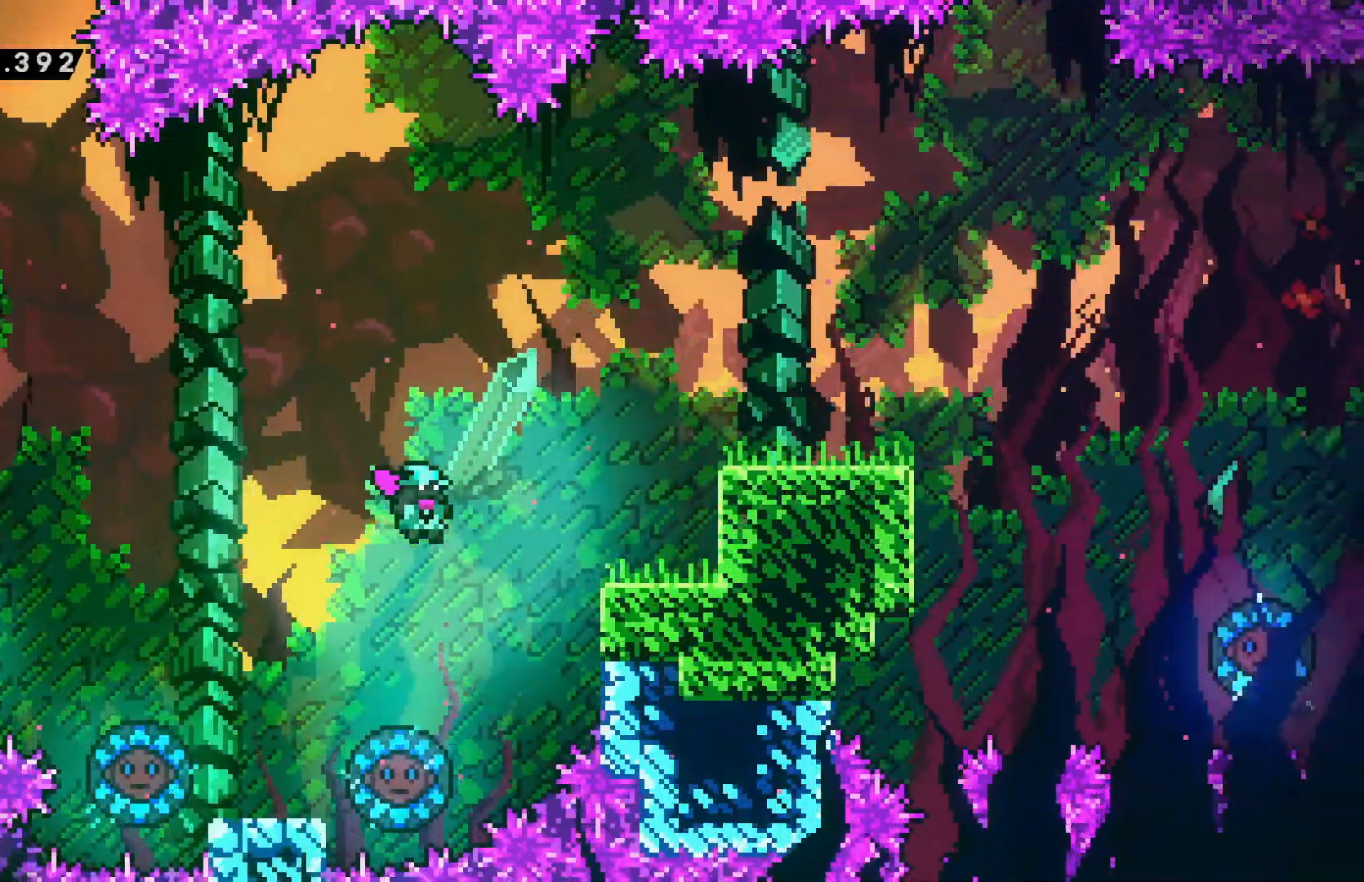
{"keys": ["grab"], "events": [[100, "dash", "down"], [234, "dash", "up"], [467, "grab", "down"], [500, "right", "up"]]}
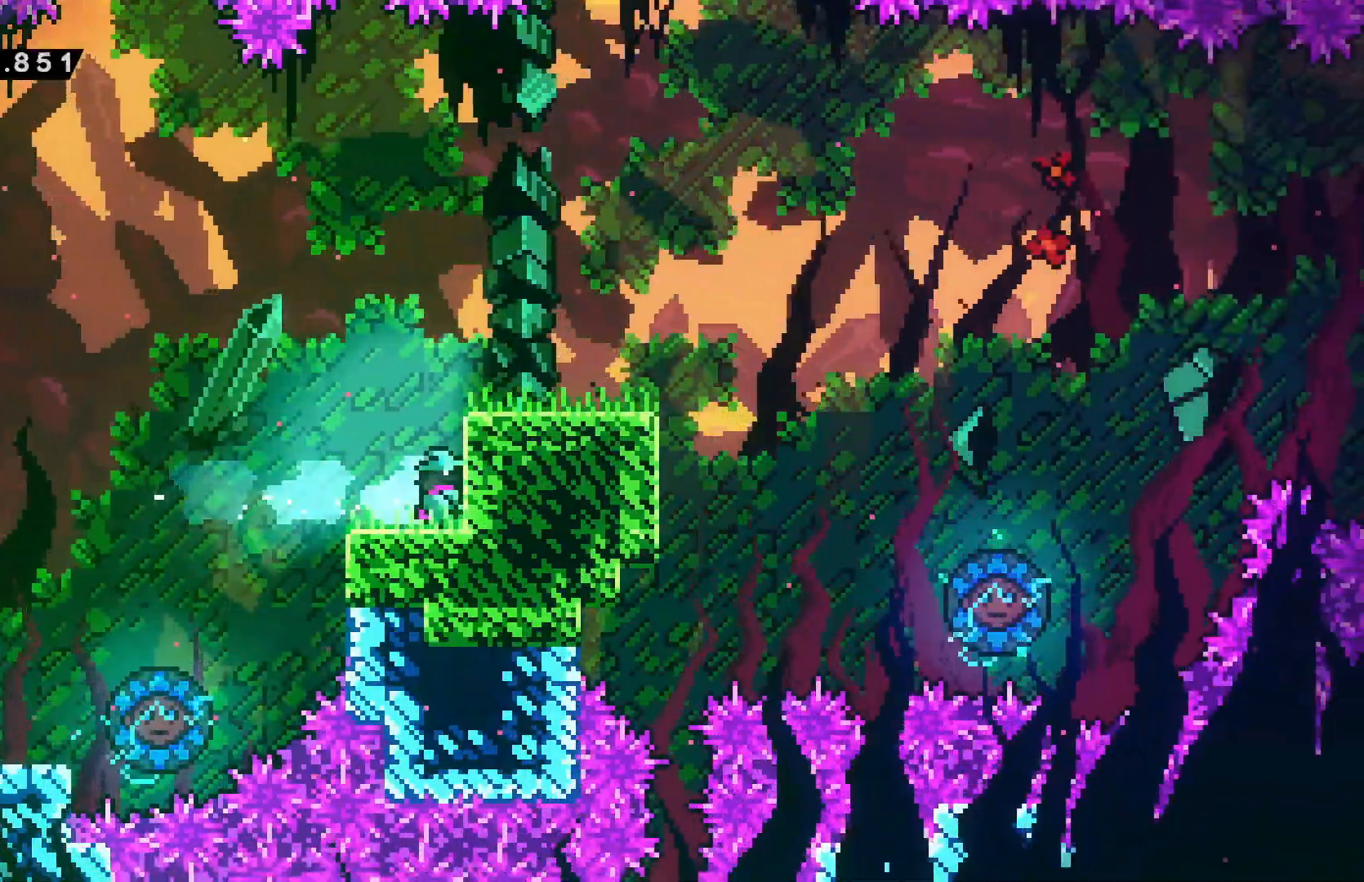
{"keys": ["confirm", "jump", "right"], "events": [[17, "down", "down"], [200, "grab", "up"], [250, "down", "up"], [334, "confirm", "down"], [334, "jump", "down"], [467, "right", "down"]]}
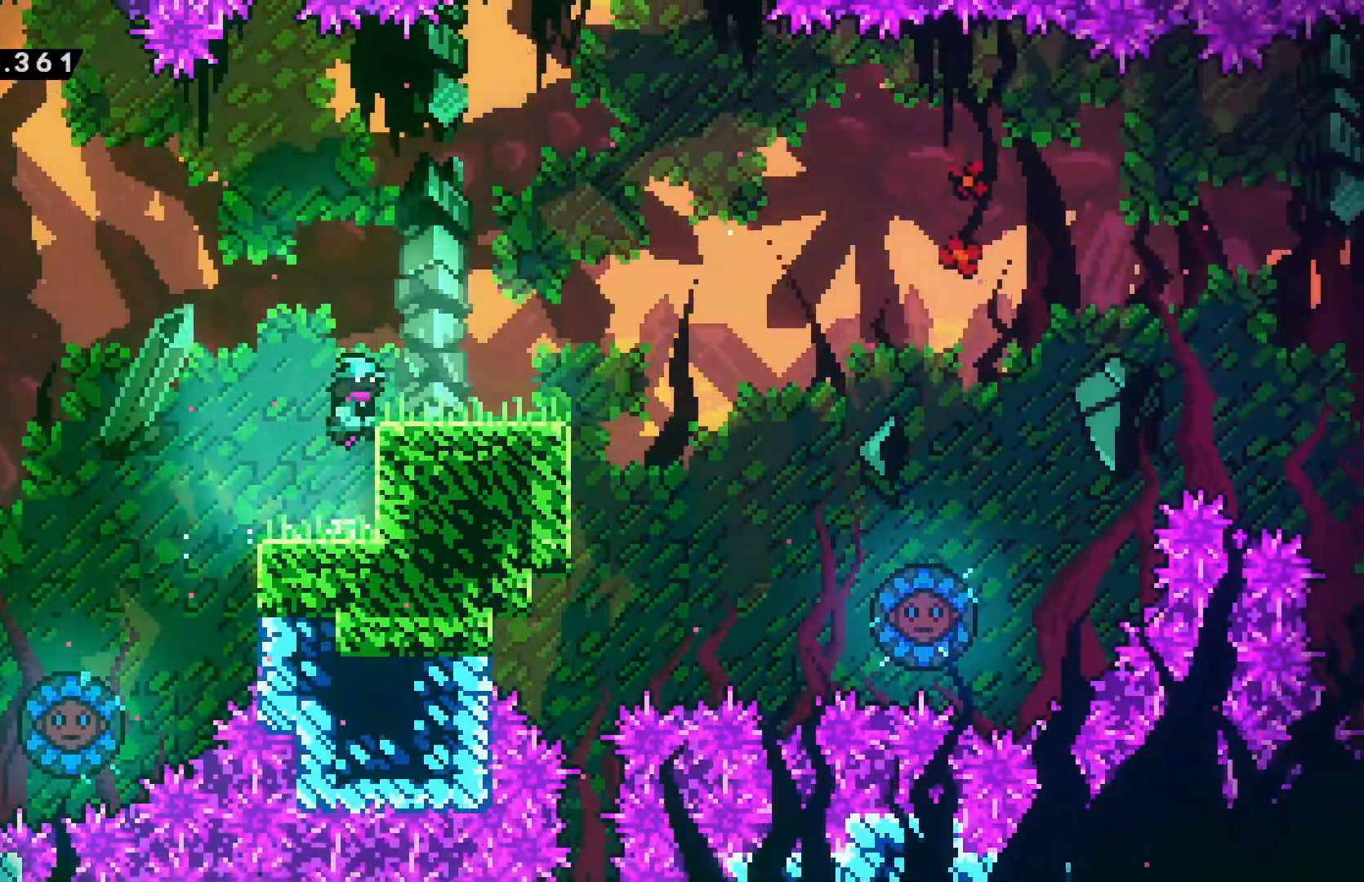
{"keys": [], "events": [[134, "dash", "down"], [184, "confirm", "up"], [184, "down", "down"], [184, "jump", "up"], [234, "right", "up"], [250, "dash", "up"], [384, "down", "up"]]}
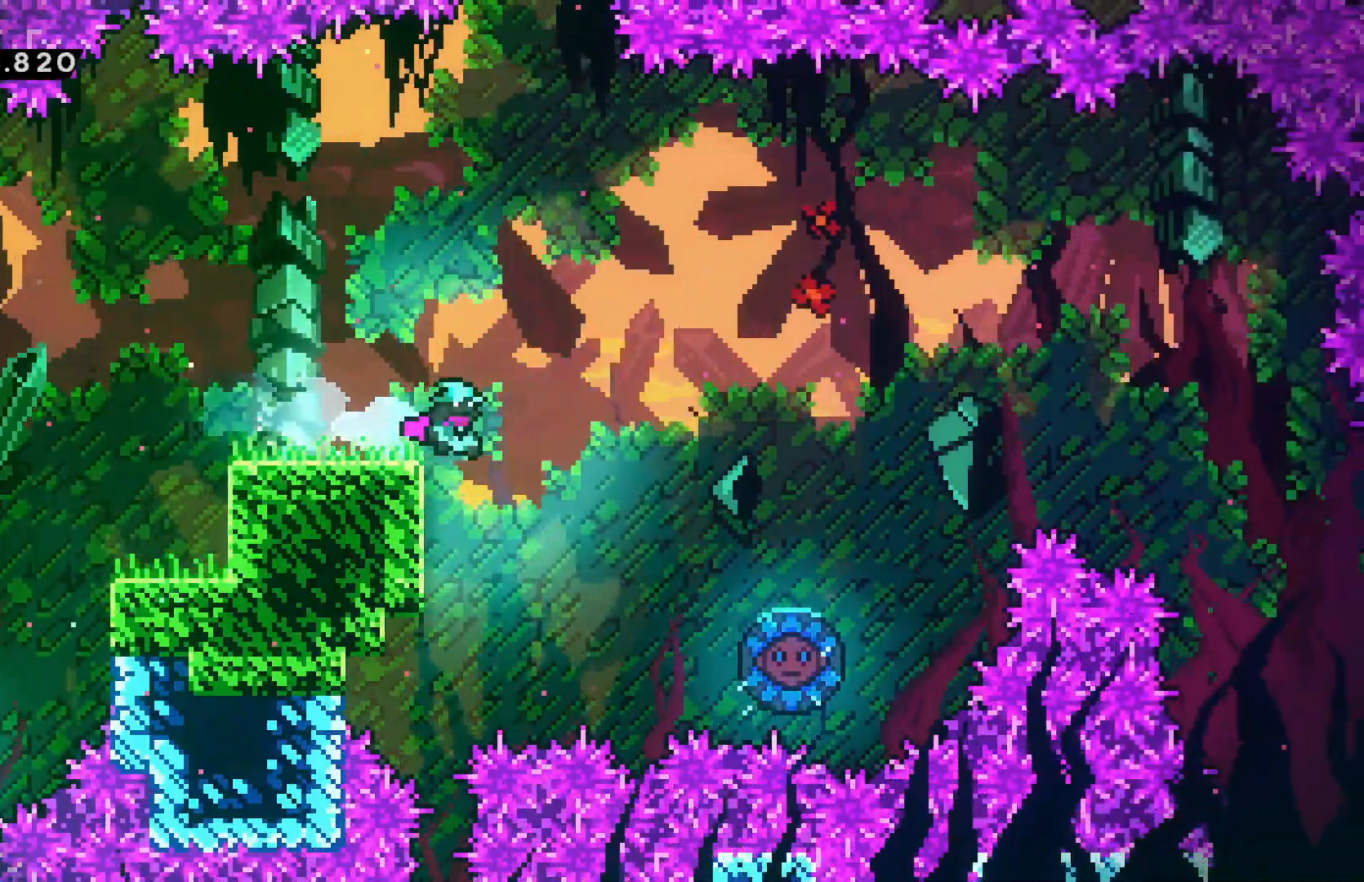
{"keys": ["left"], "events": [[84, "right", "down"], [217, "right", "up"], [300, "left", "down"], [367, "dash", "down"], [450, "dash", "up"]]}
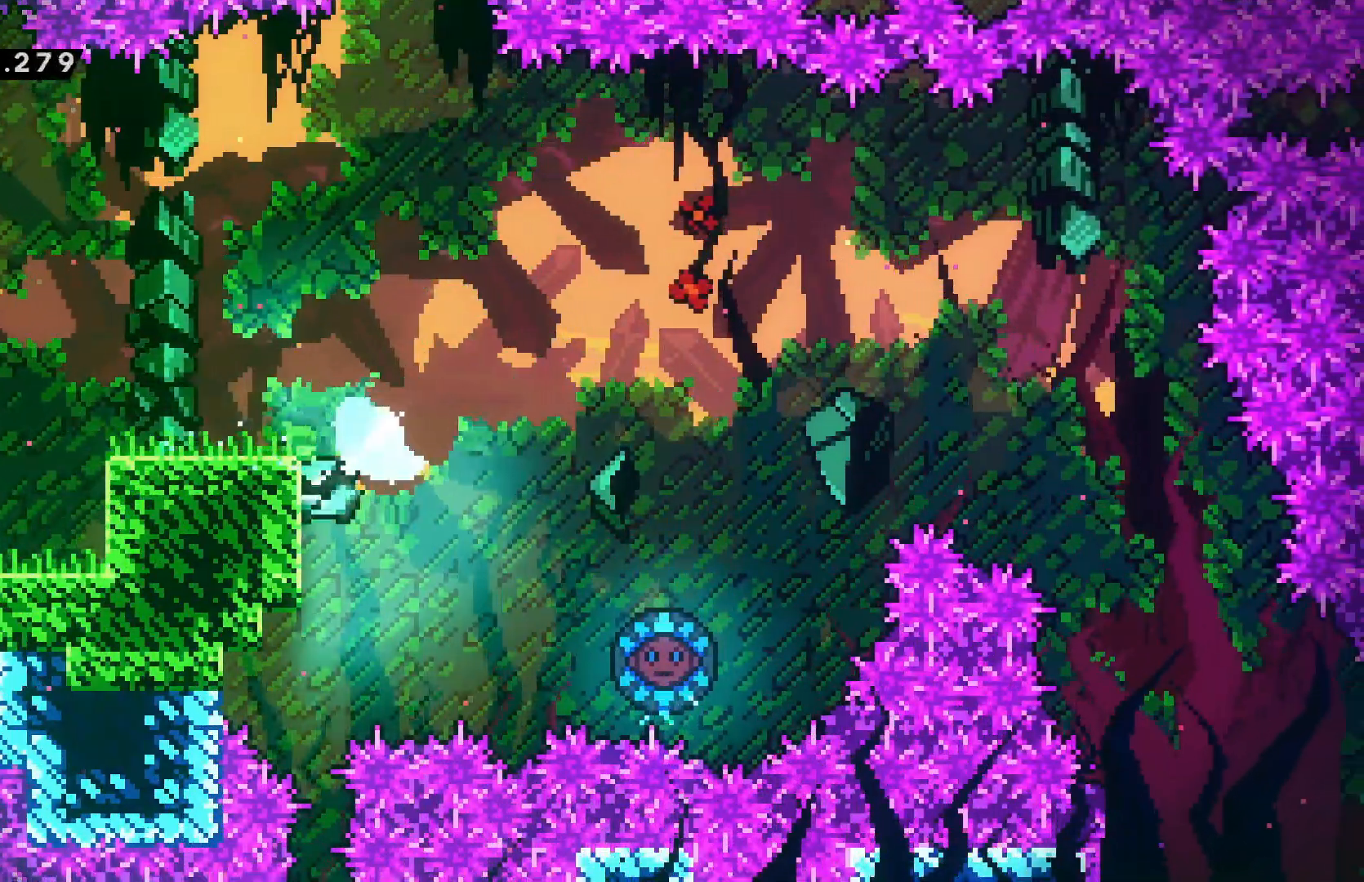
{"keys": ["down", "grab"], "events": [[17, "grab", "down"], [200, "left", "up"], [417, "down", "down"]]}
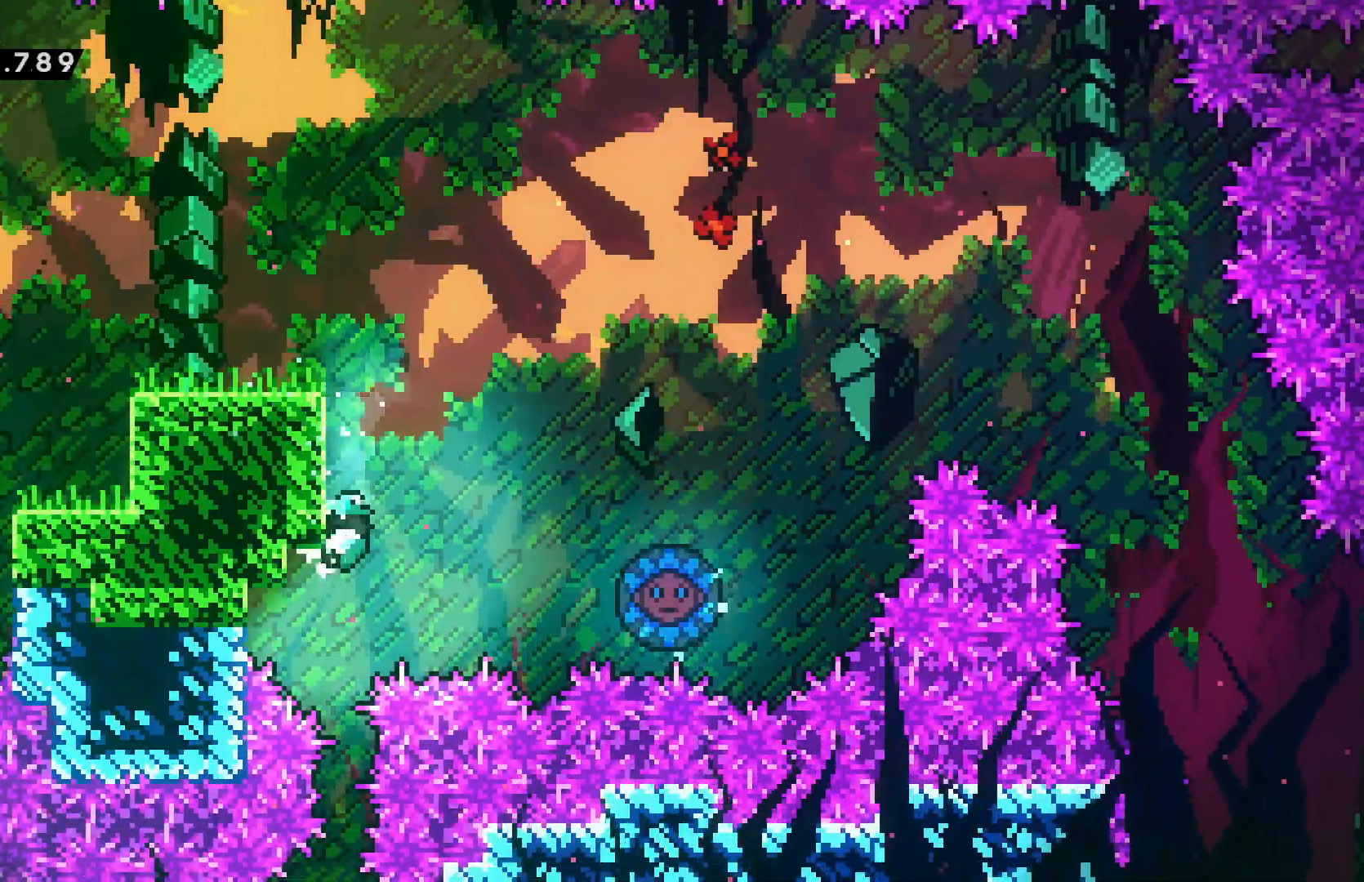
{"keys": [], "events": [[134, "grab", "up"], [334, "down", "up"]]}
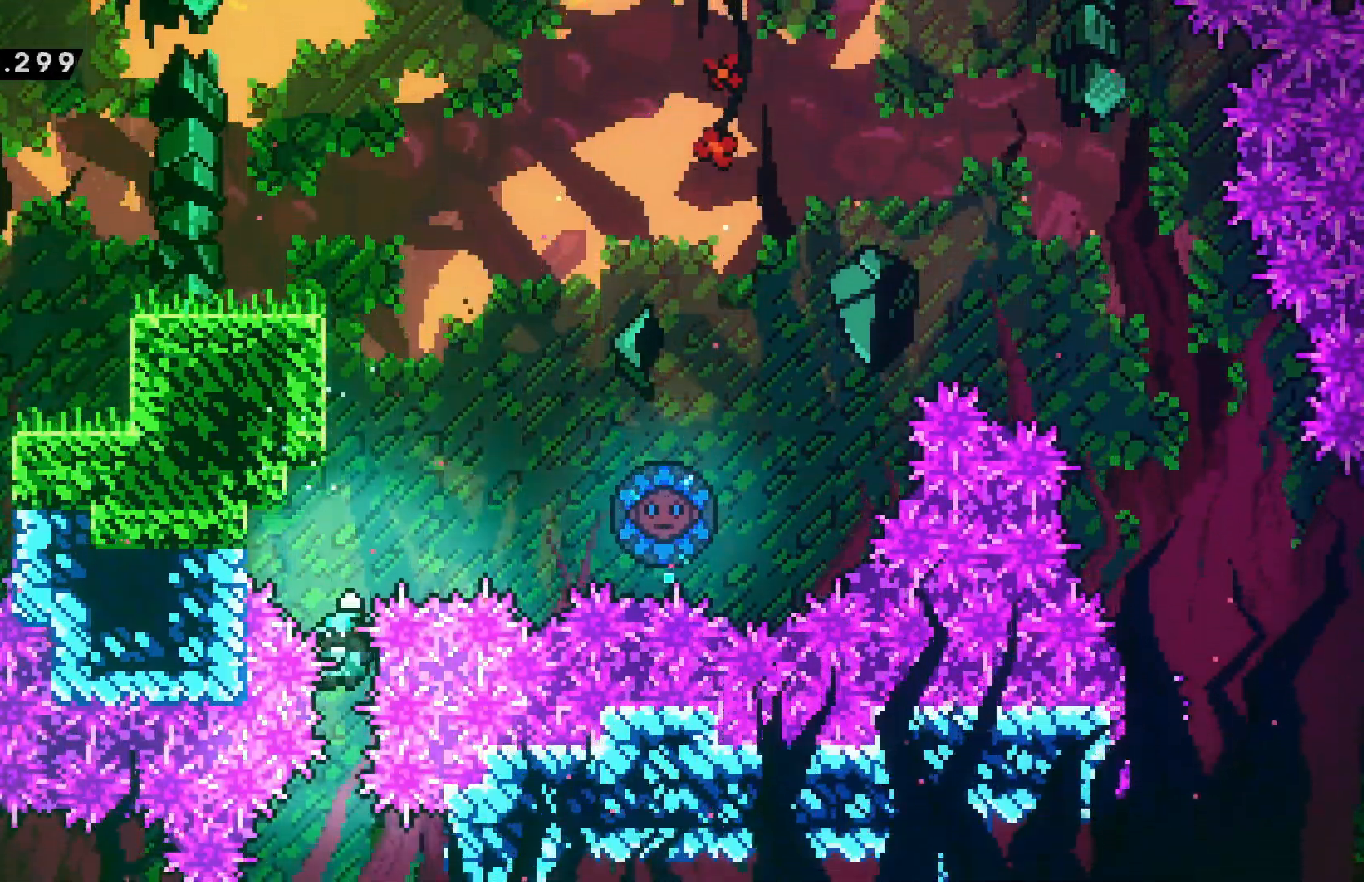
{"keys": [], "events": []}
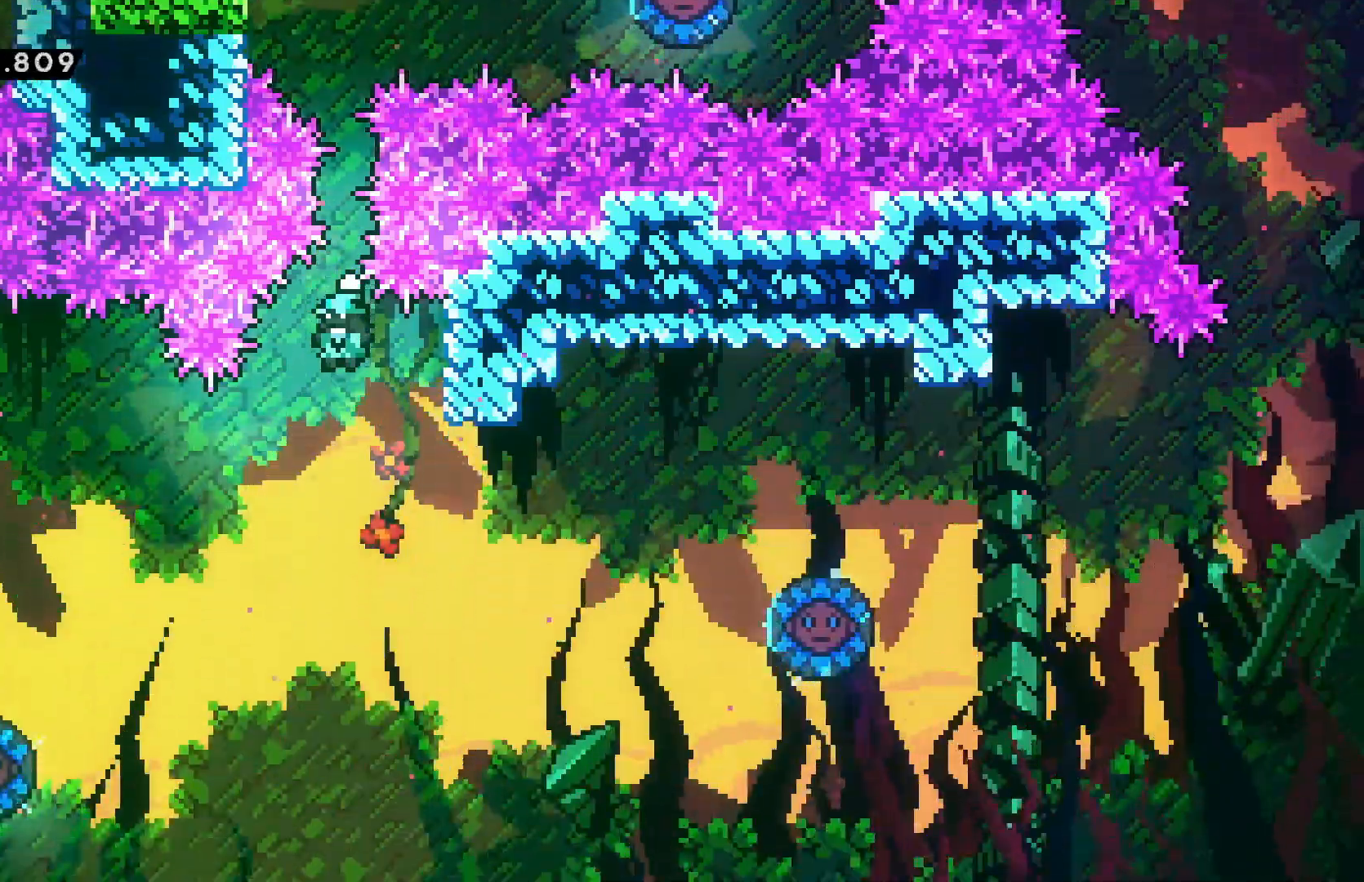
{"keys": [], "events": []}
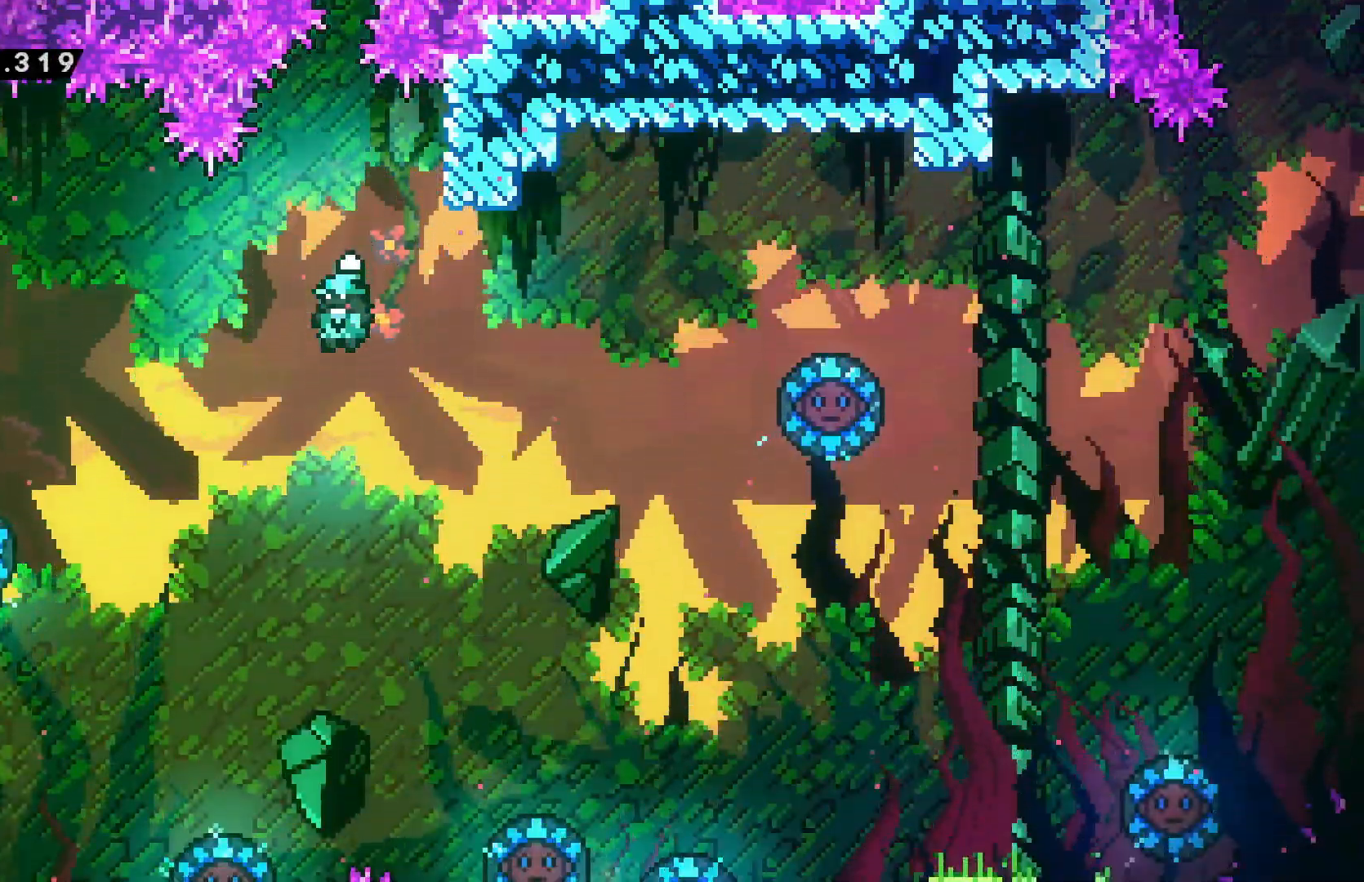
{"keys": [], "events": []}